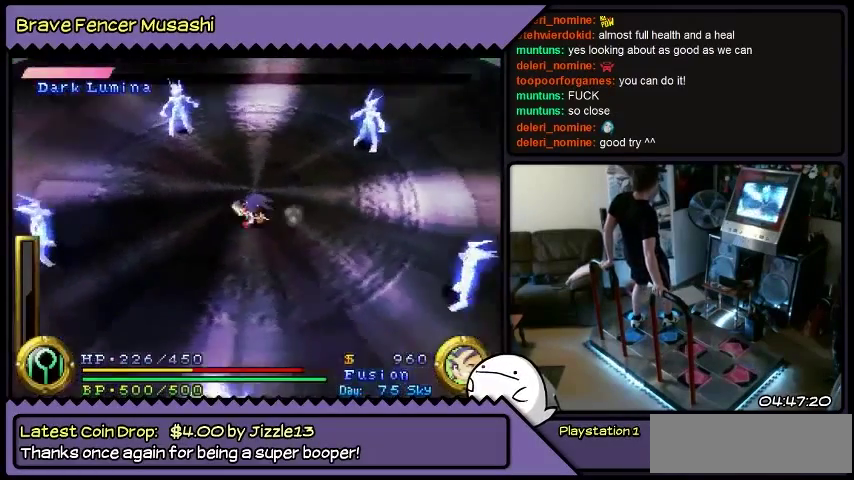
Gameplay with a controller (PlayStation layout); each line is a JSON object with the inputs held at the frame after it. "events" lists button and stick changes between this image and that frame as [ms after this image, input, new state], when the widget could be followed in between. Not read: CIRCLE CROSS DPAD_DOWN DPAD_RIGHT DPAD_UP L1 L2 L3 R1 R2 R3 SELECT SQUARE START TRIANGLE keyboard_mouse.
{"buttons": ["DPAD_LEFT"], "events": []}
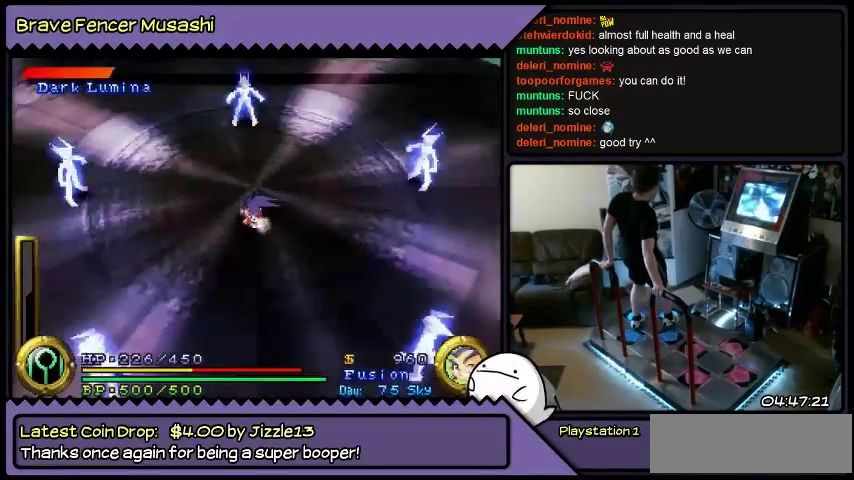
{"buttons": ["DPAD_LEFT"], "events": []}
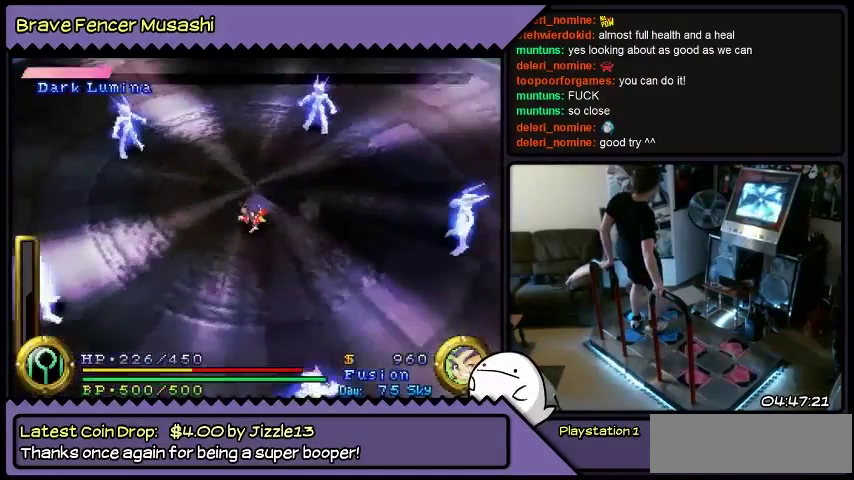
{"buttons": ["DPAD_LEFT"], "events": []}
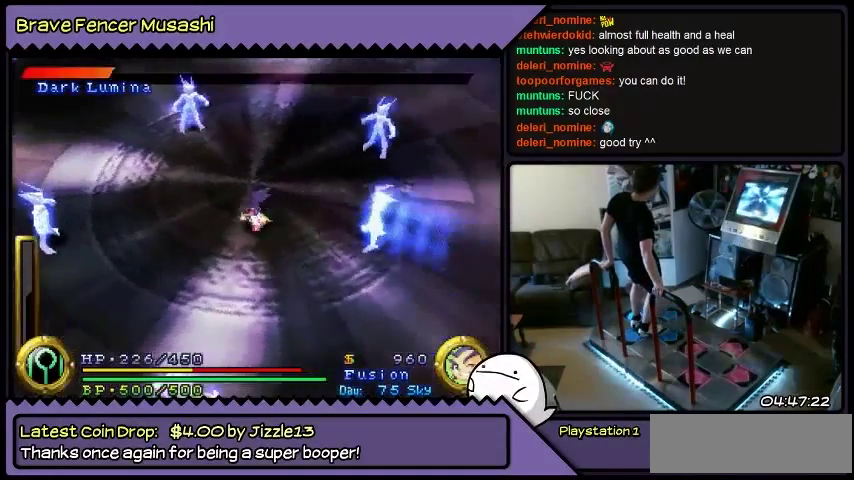
{"buttons": ["DPAD_LEFT"], "events": []}
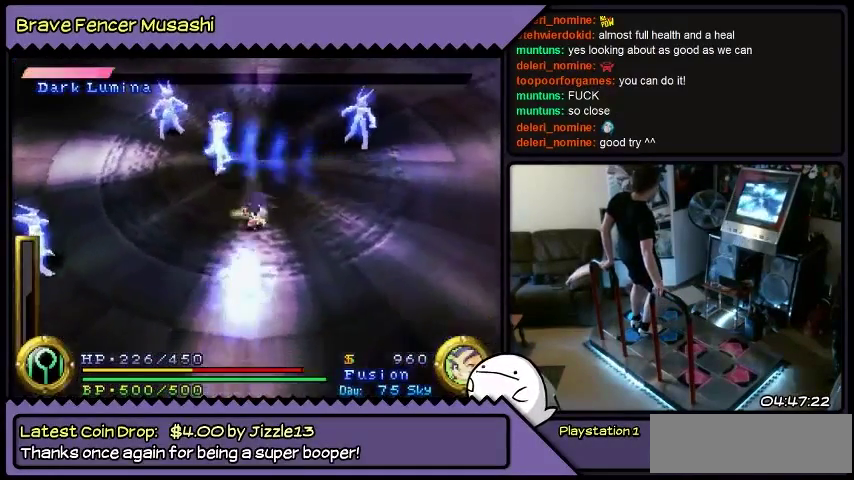
{"buttons": ["DPAD_LEFT"], "events": [[167, "DPAD_LEFT", "up"], [367, "DPAD_LEFT", "down"]]}
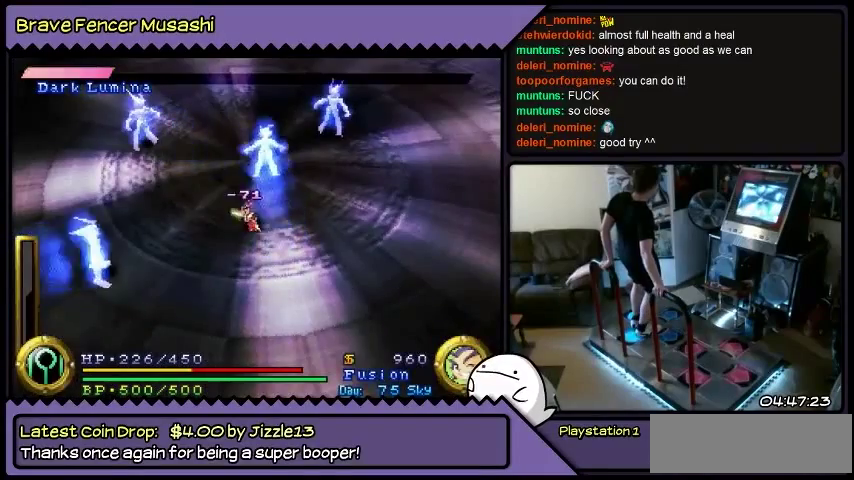
{"buttons": ["DPAD_LEFT"], "events": []}
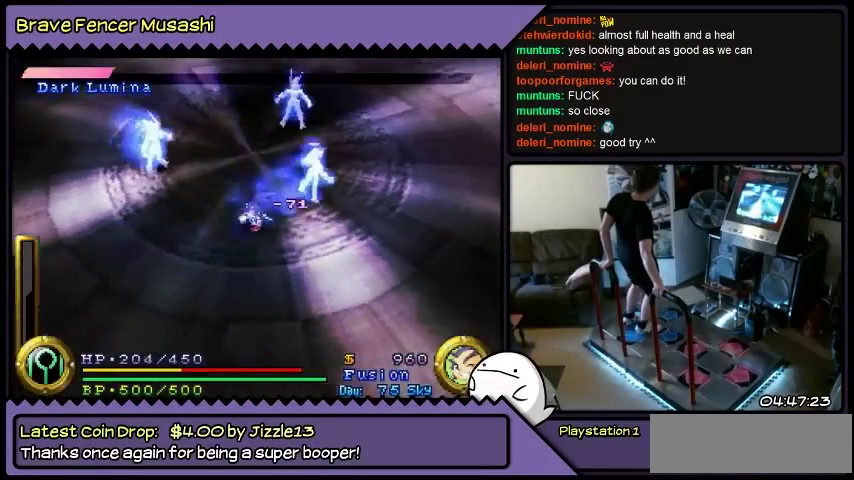
{"buttons": ["DPAD_LEFT"], "events": []}
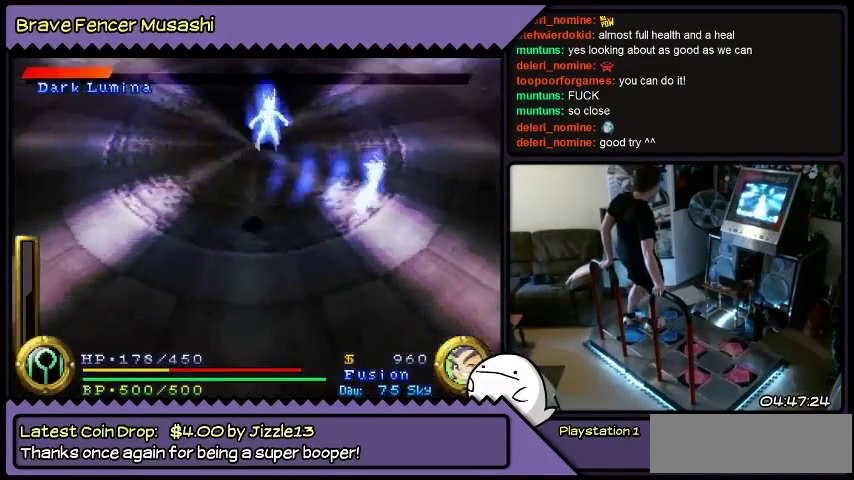
{"buttons": ["DPAD_LEFT"], "events": []}
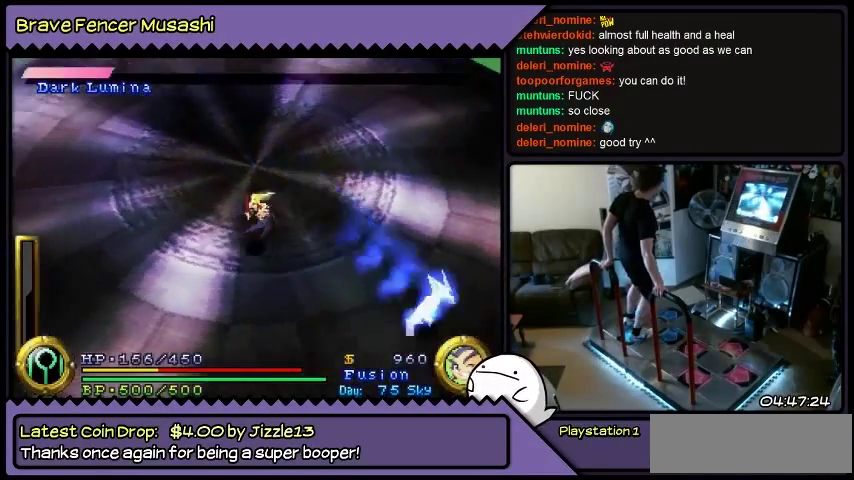
{"buttons": ["DPAD_LEFT"], "events": []}
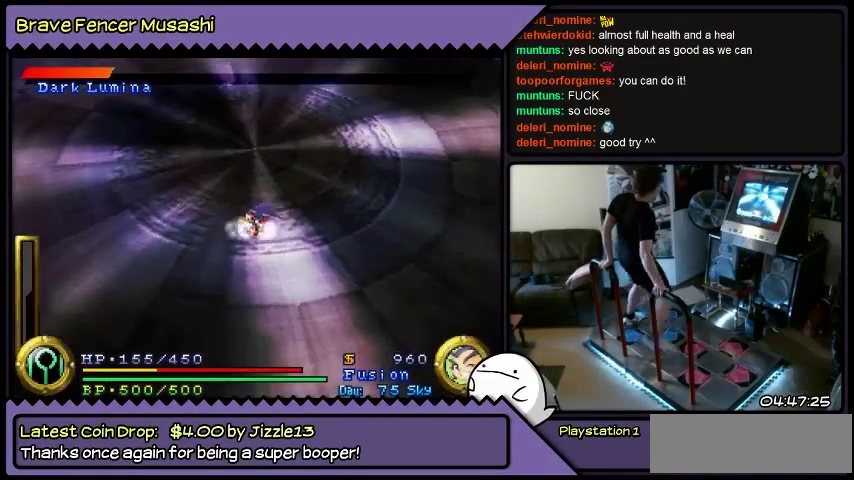
{"buttons": [], "events": [[500, "DPAD_LEFT", "up"]]}